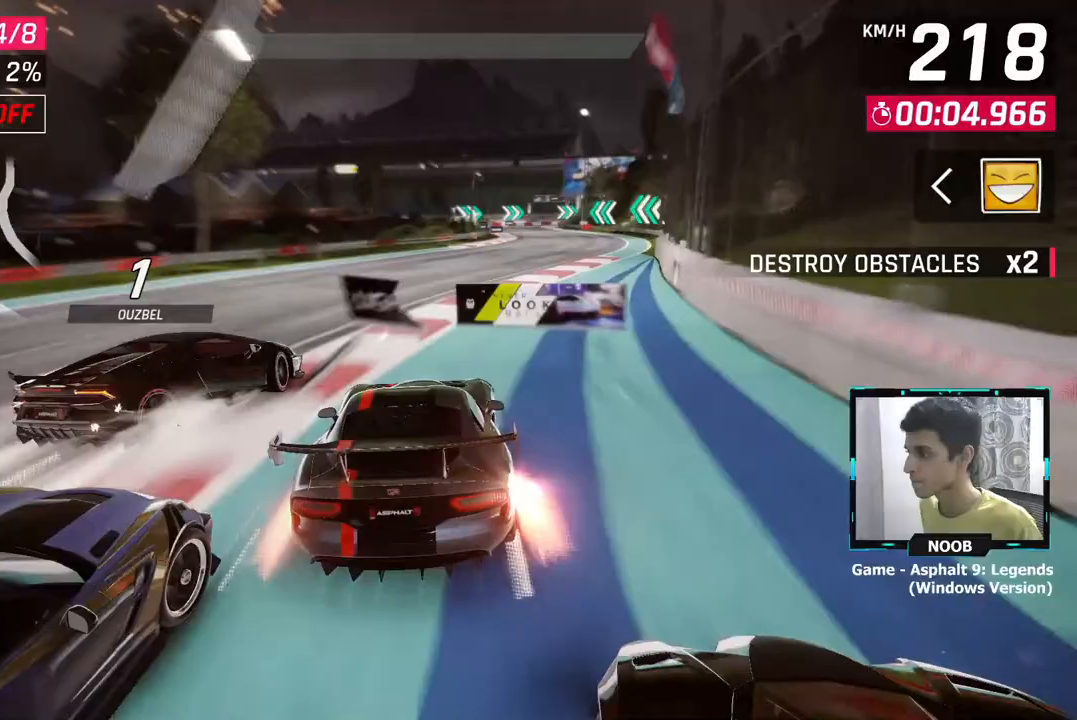
Gameplay with a controller (PlayStation layout); each line is a JSON object with the inputs held at the frame after it. "events" lists button and stick changes between this image and that frame as [ms after this image, input, new state], when the widget could be followed in between.
{"buttons": [], "left_stick": "center", "right_stick": "center", "events": [[484, "left_stick", "center"]]}
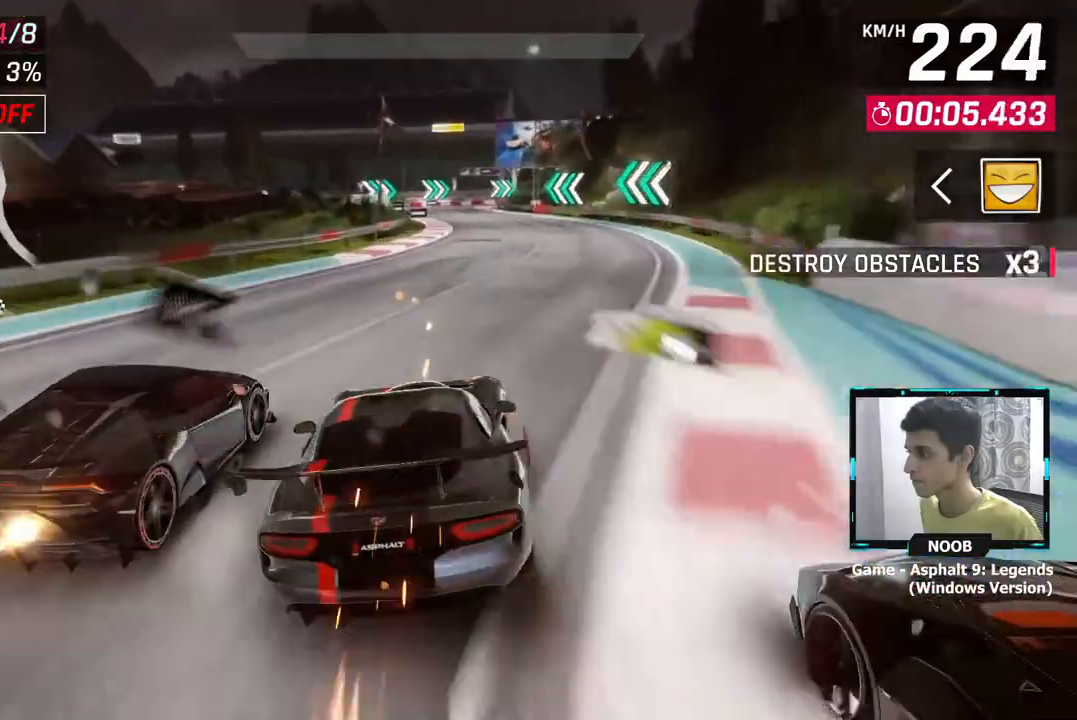
{"buttons": [], "left_stick": "center", "right_stick": "center", "events": [[201, "L1", "down"], [317, "L1", "up"]]}
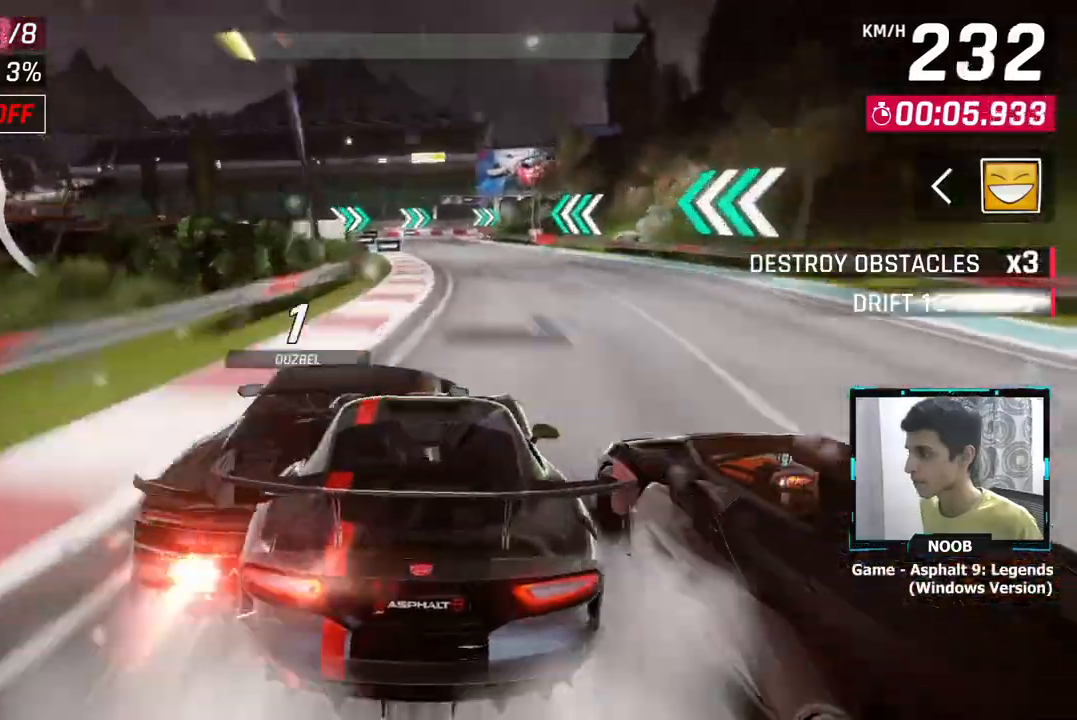
{"buttons": [], "left_stick": "center", "right_stick": "center", "events": []}
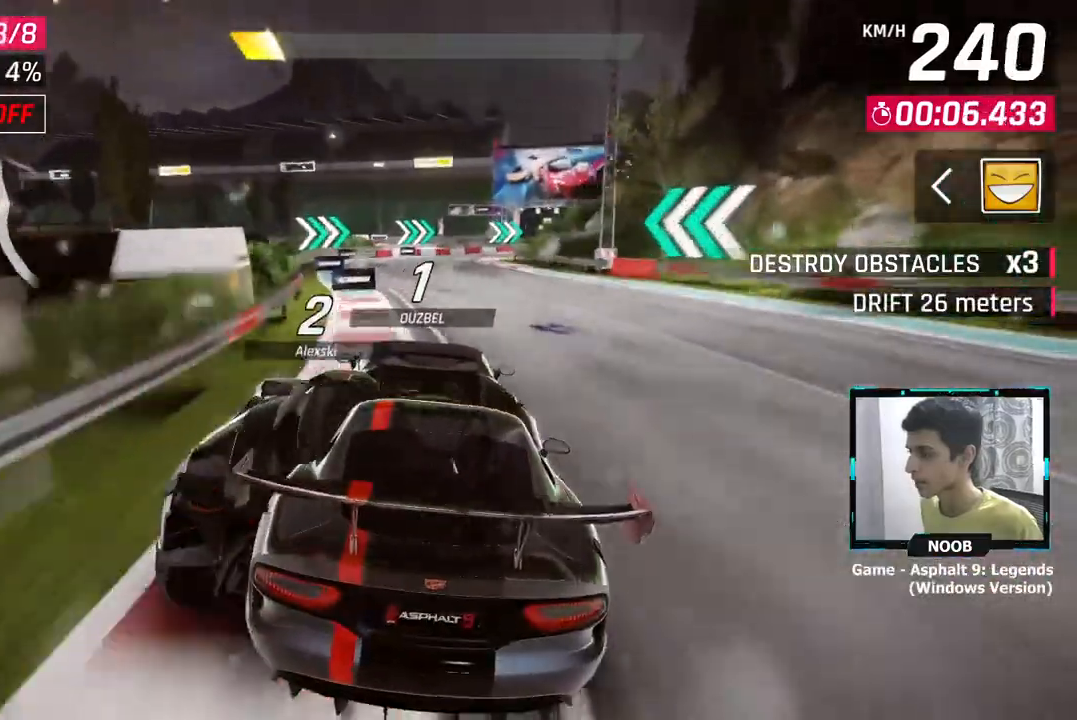
{"buttons": [], "left_stick": "right", "right_stick": "center", "events": [[216, "left_stick", "right"]]}
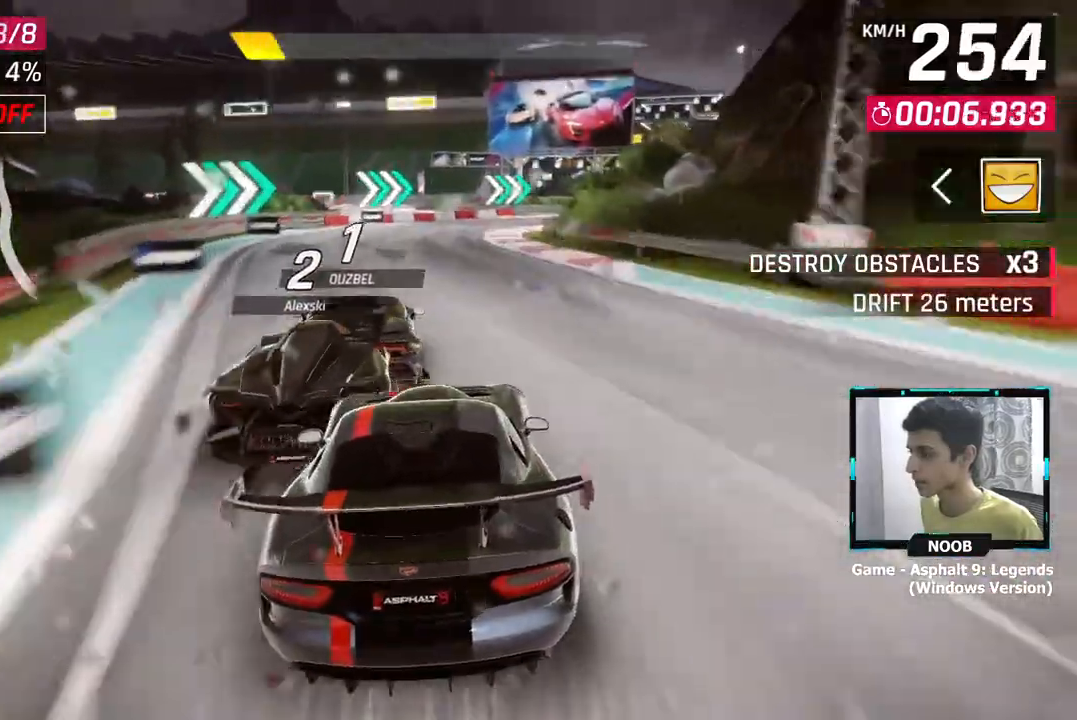
{"buttons": [], "left_stick": "right", "right_stick": "center", "events": [[234, "L1", "down"], [334, "L1", "up"]]}
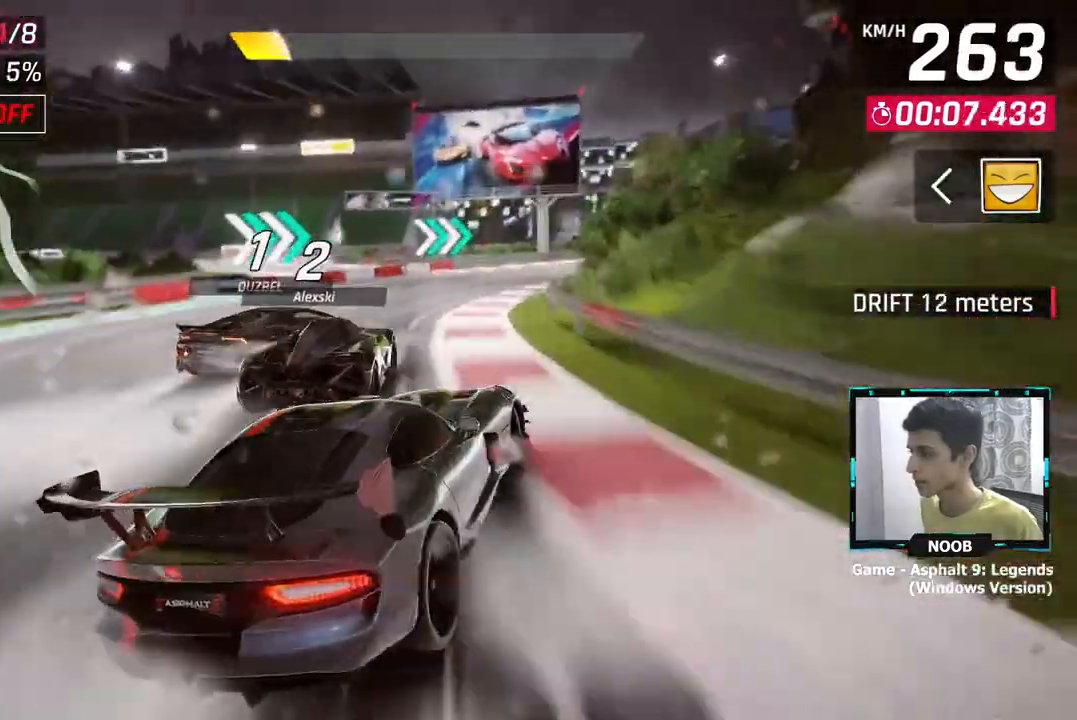
{"buttons": [], "left_stick": "up-left", "right_stick": "center", "events": [[468, "left_stick", "up-left"]]}
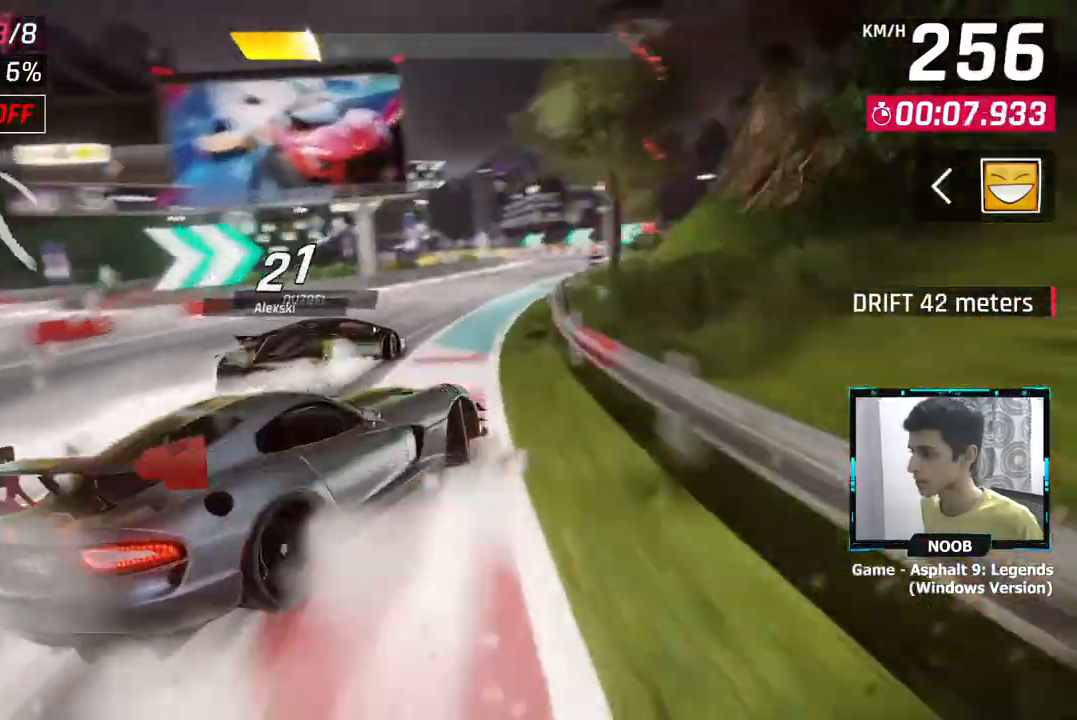
{"buttons": [], "left_stick": "center", "right_stick": "center", "events": [[67, "left_stick", "center"], [133, "CROSS", "down"], [200, "CROSS", "up"], [284, "CROSS", "down"], [384, "CROSS", "up"]]}
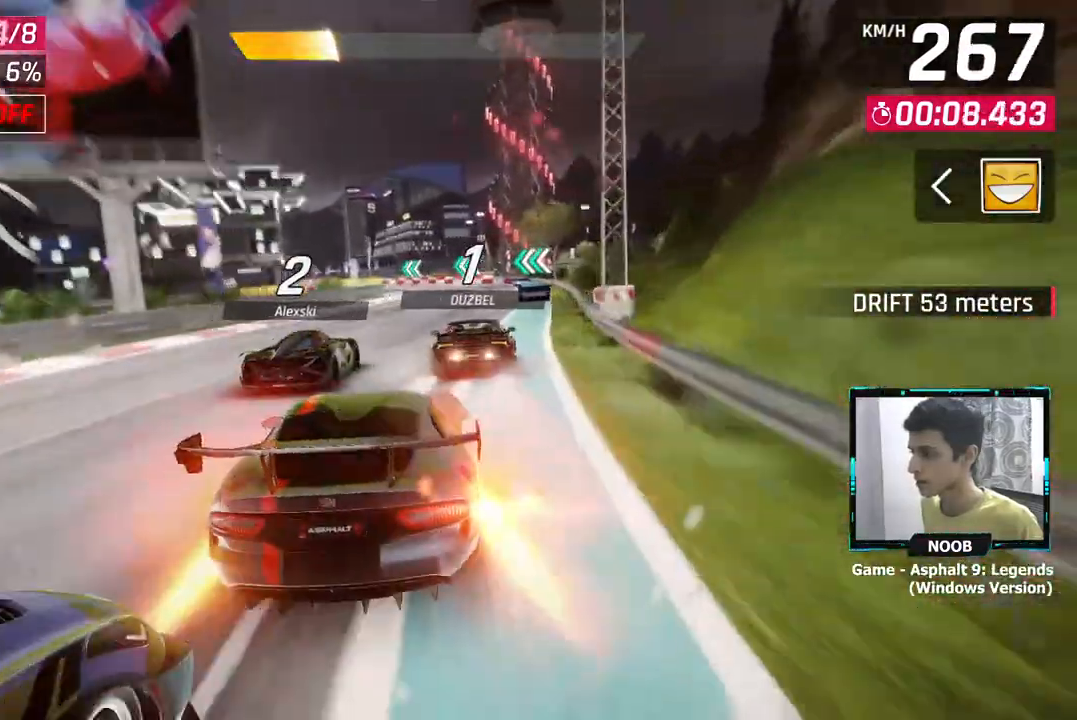
{"buttons": [], "left_stick": "center", "right_stick": "center", "events": []}
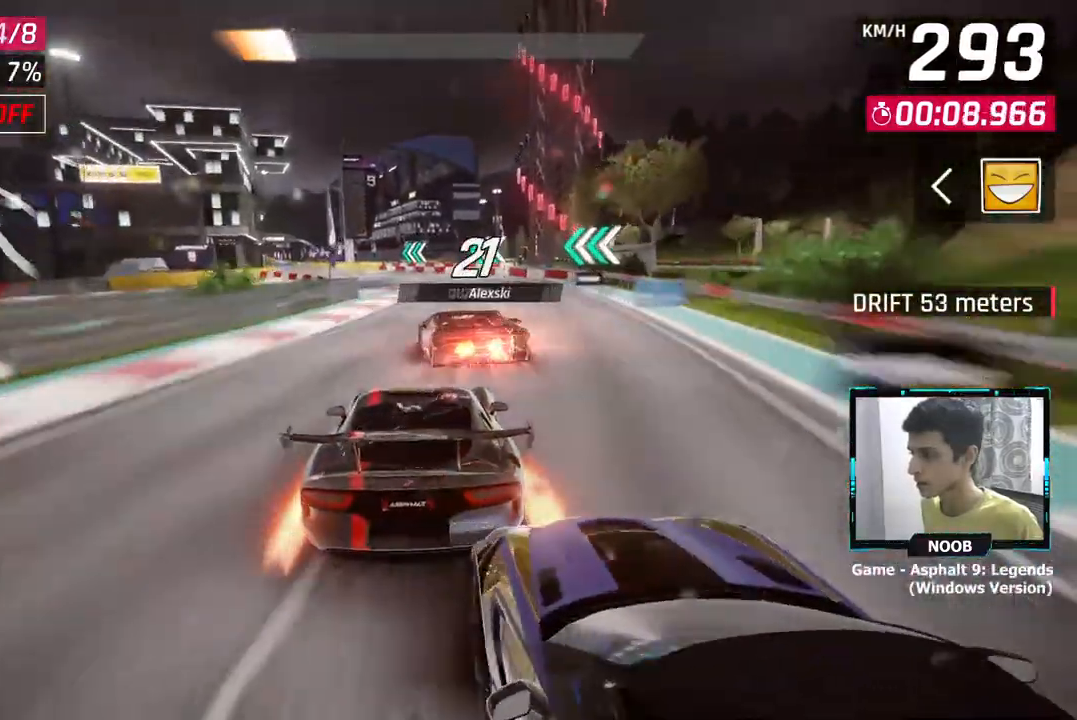
{"buttons": ["CROSS"], "left_stick": "left", "right_stick": "center", "events": [[17, "left_stick", "left"], [500, "CROSS", "down"]]}
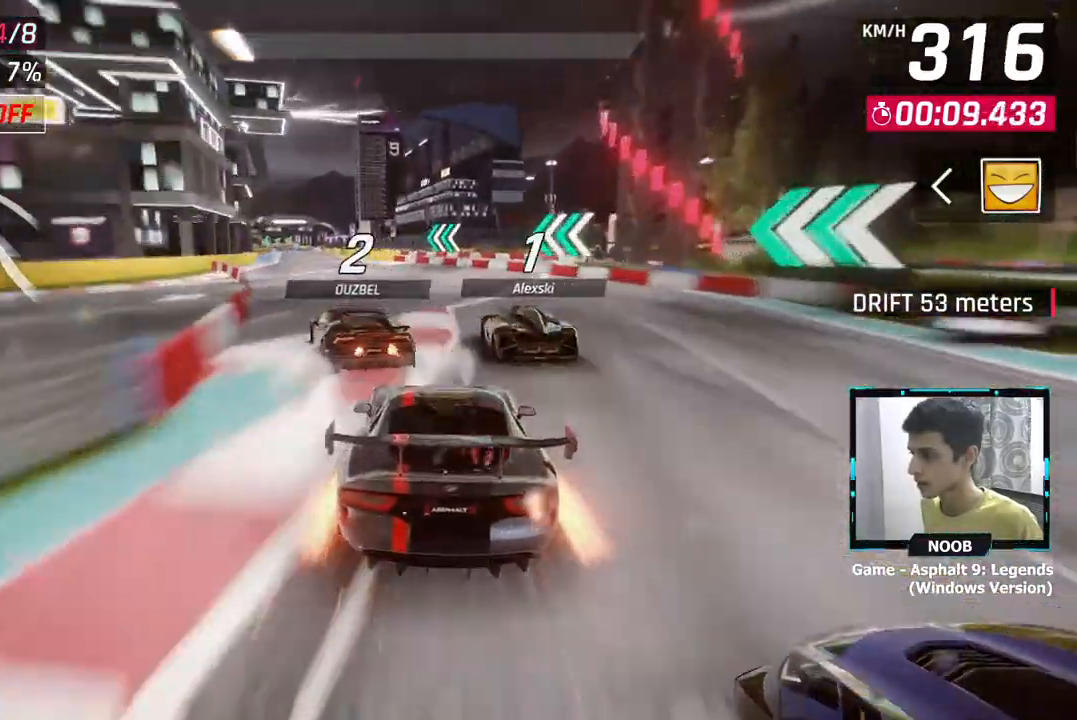
{"buttons": [], "left_stick": "left", "right_stick": "center", "events": [[217, "CROSS", "up"]]}